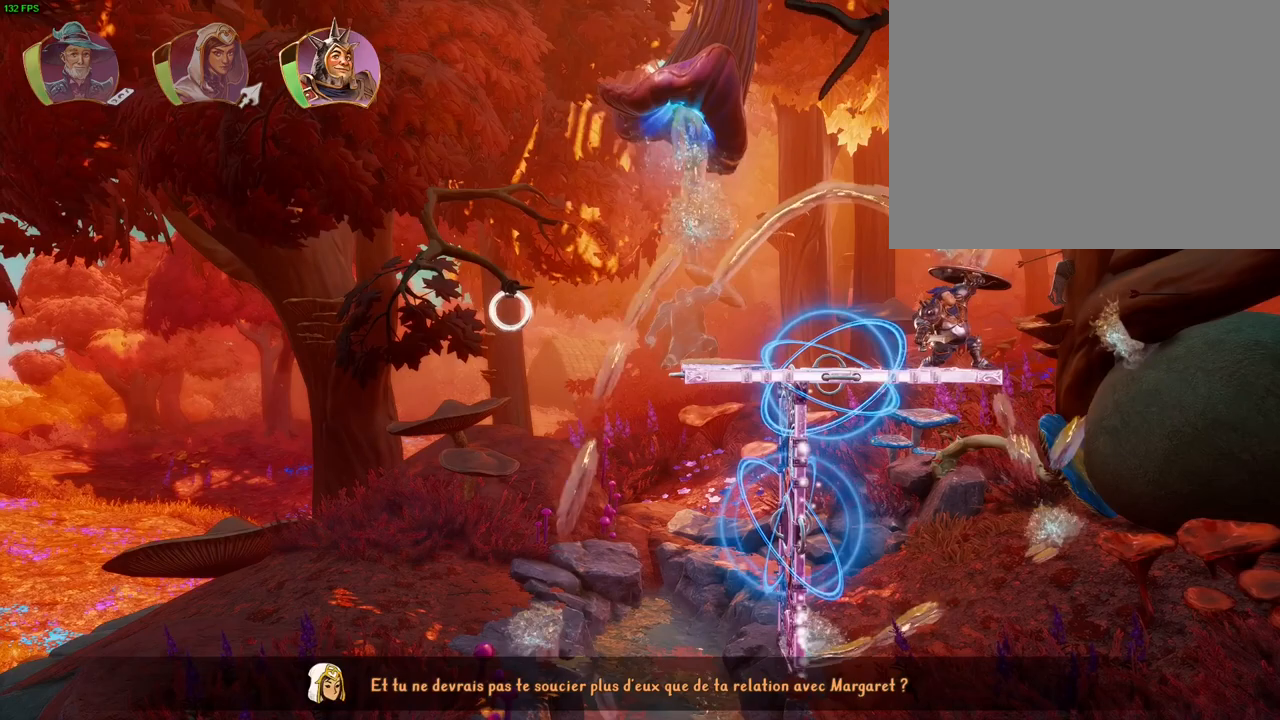
Gameplay with a controller (PlayStation layout); each line is a JSON object with the inputs held at the frame after it. "button_events" lists button changes between this image and that frame as [ms after this image, input, new state], when the widget could be followed in between (sticks are given only as held states). Not read: HOME L1 SELECT.
{"buttons": [], "left_stick": "center", "right_stick": "up-right"}
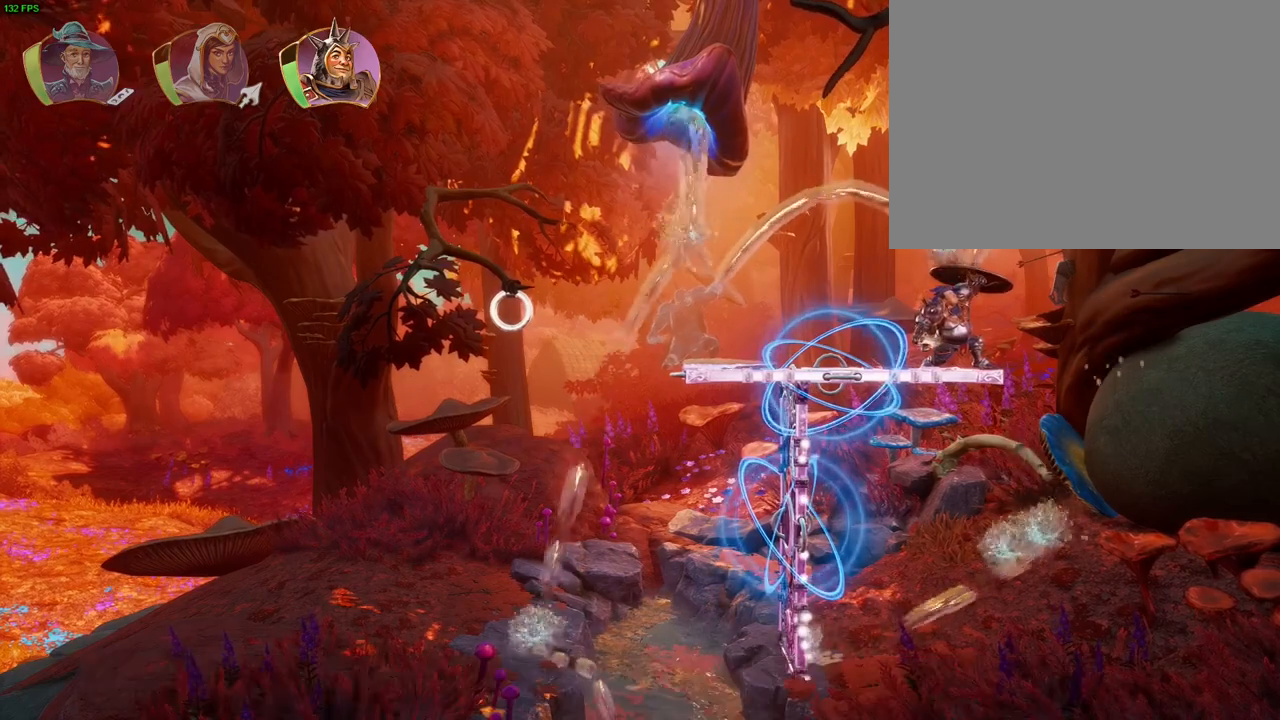
{"buttons": [], "left_stick": "center", "right_stick": "up-right", "button_events": []}
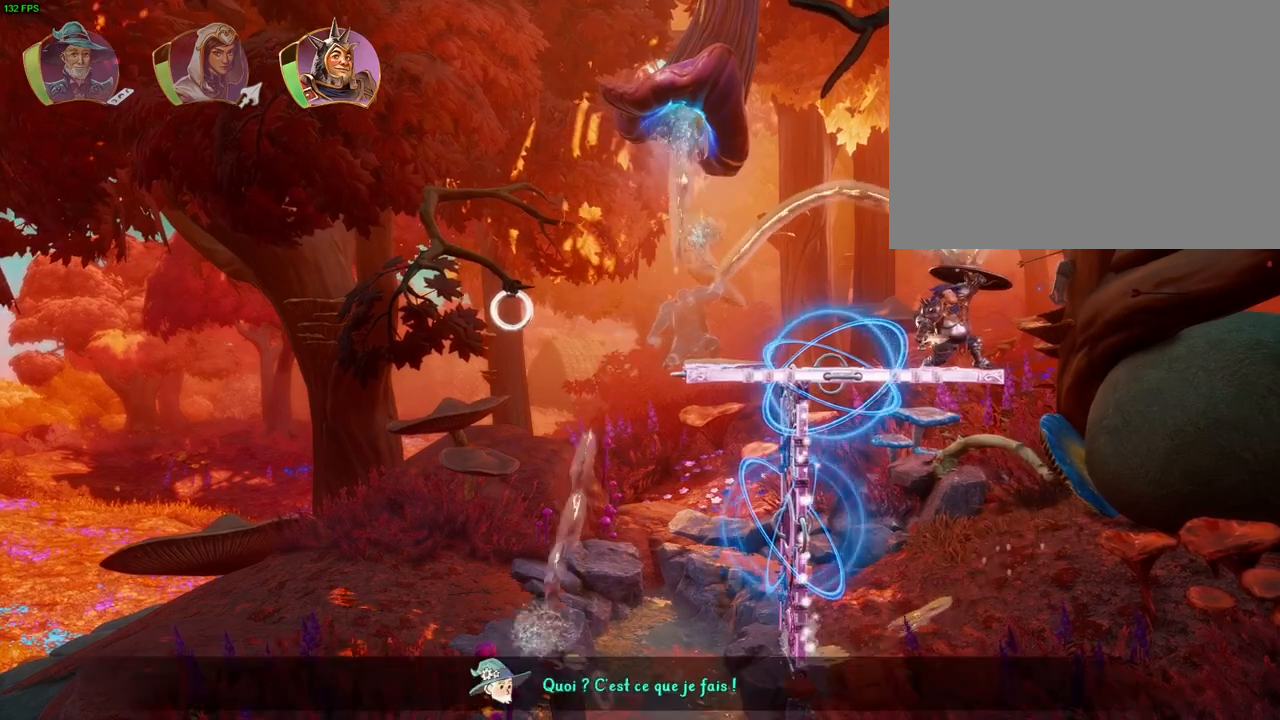
{"buttons": [], "left_stick": "up-right", "right_stick": "center", "button_events": [[367, "DPAD_RIGHT", "down"], [417, "DPAD_RIGHT", "up"]]}
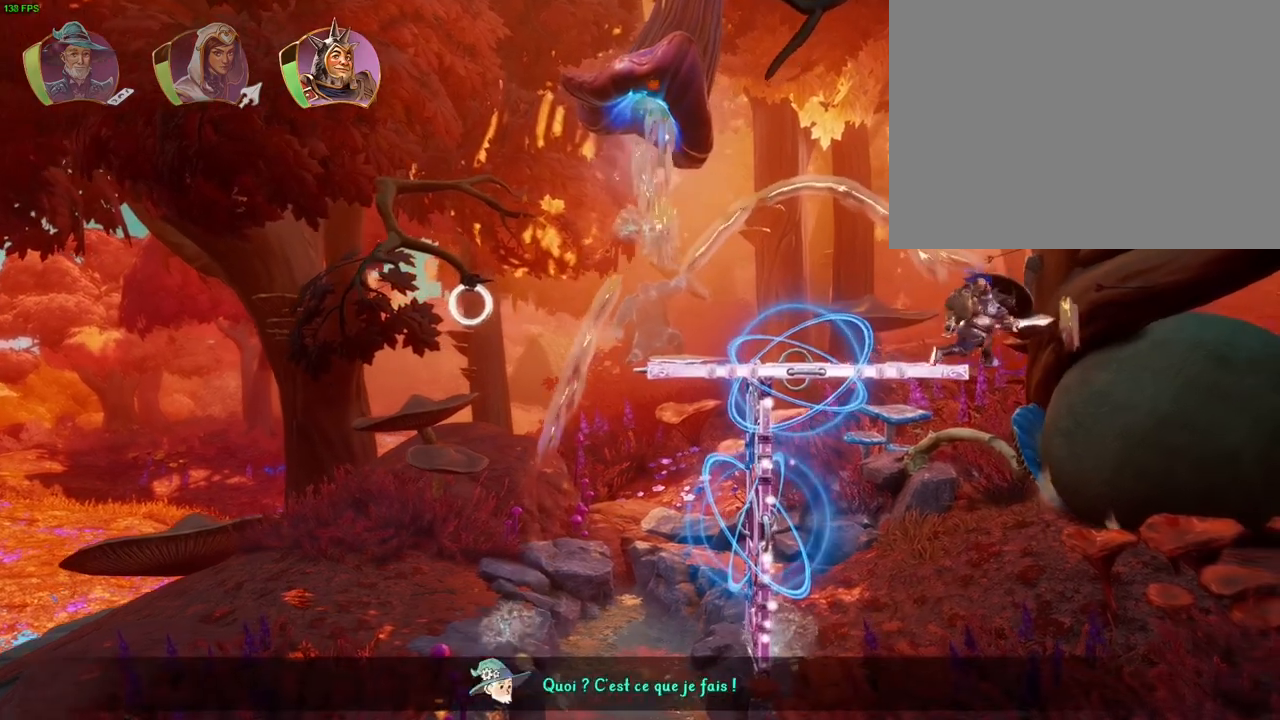
{"buttons": ["CROSS"], "left_stick": "up-right", "right_stick": "center", "button_events": [[50, "DPAD_RIGHT", "down"], [117, "DPAD_RIGHT", "up"], [467, "CROSS", "down"]]}
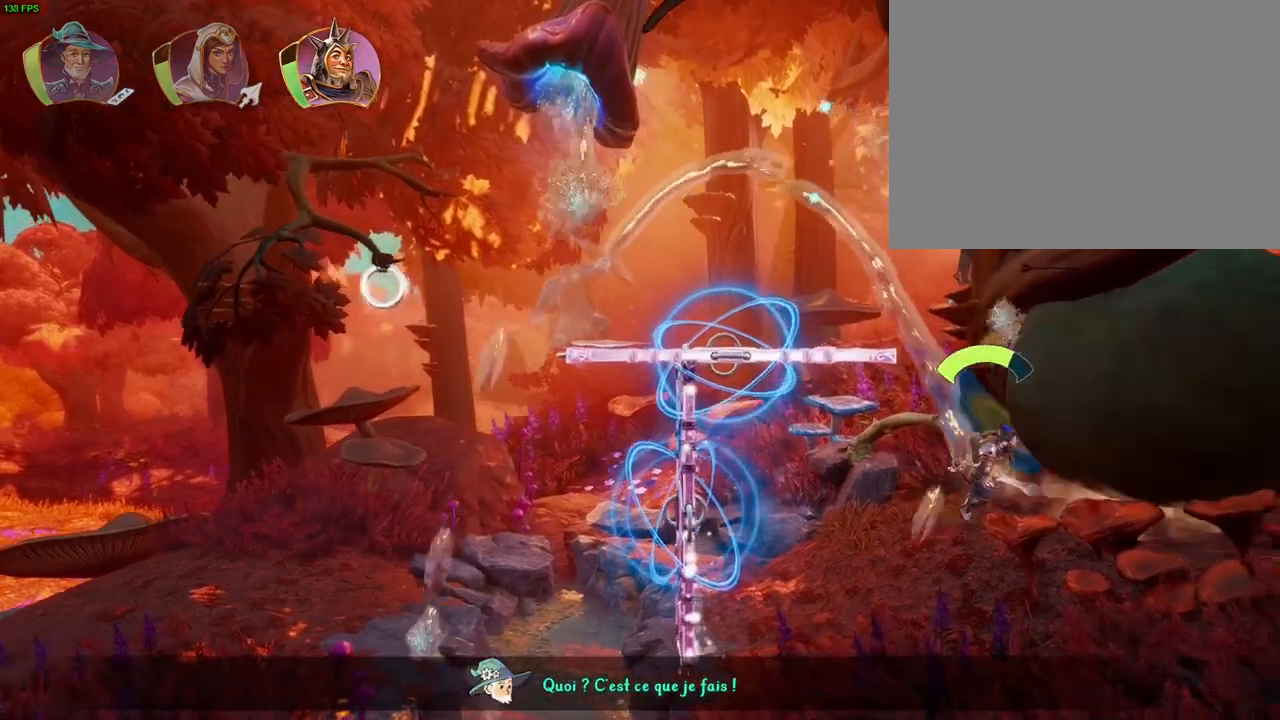
{"buttons": ["TRIANGLE"], "left_stick": "up-right", "right_stick": "center", "button_events": [[50, "CROSS", "up"], [433, "TRIANGLE", "down"]]}
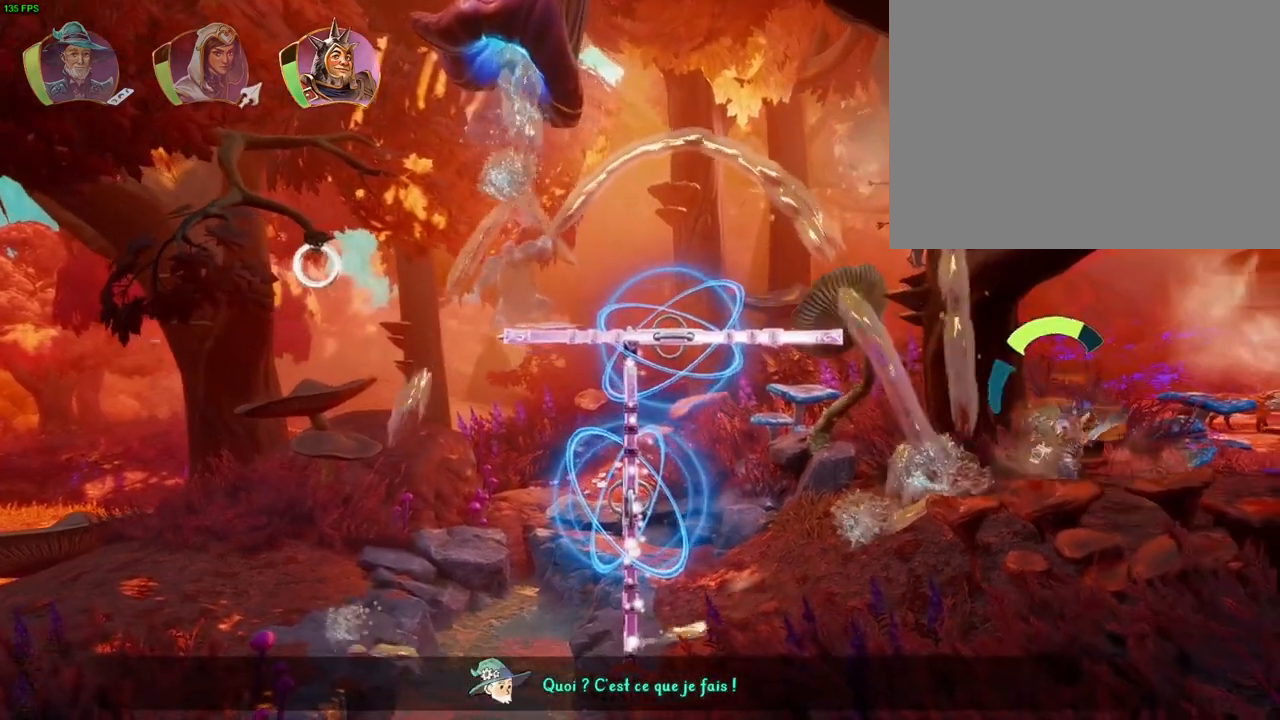
{"buttons": ["CROSS"], "left_stick": "up-right", "right_stick": "center", "button_events": [[17, "TRIANGLE", "up"], [417, "CROSS", "down"]]}
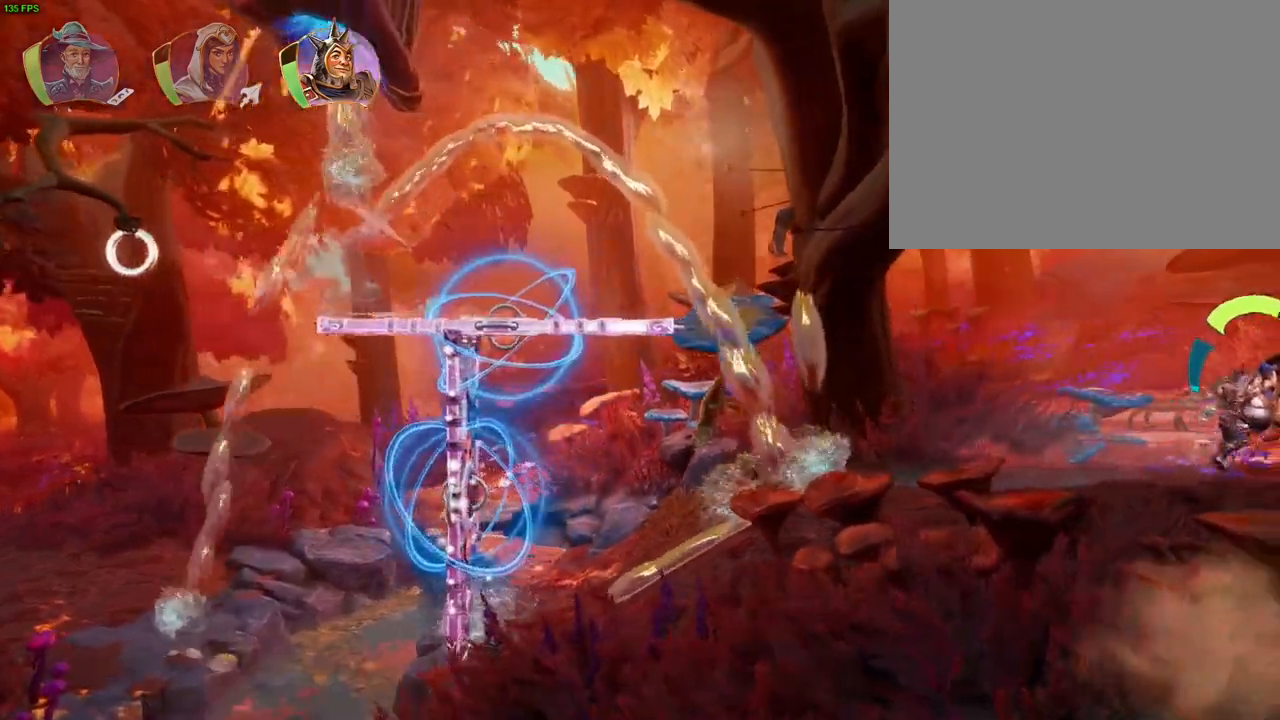
{"buttons": [], "left_stick": "up-right", "right_stick": "center"}
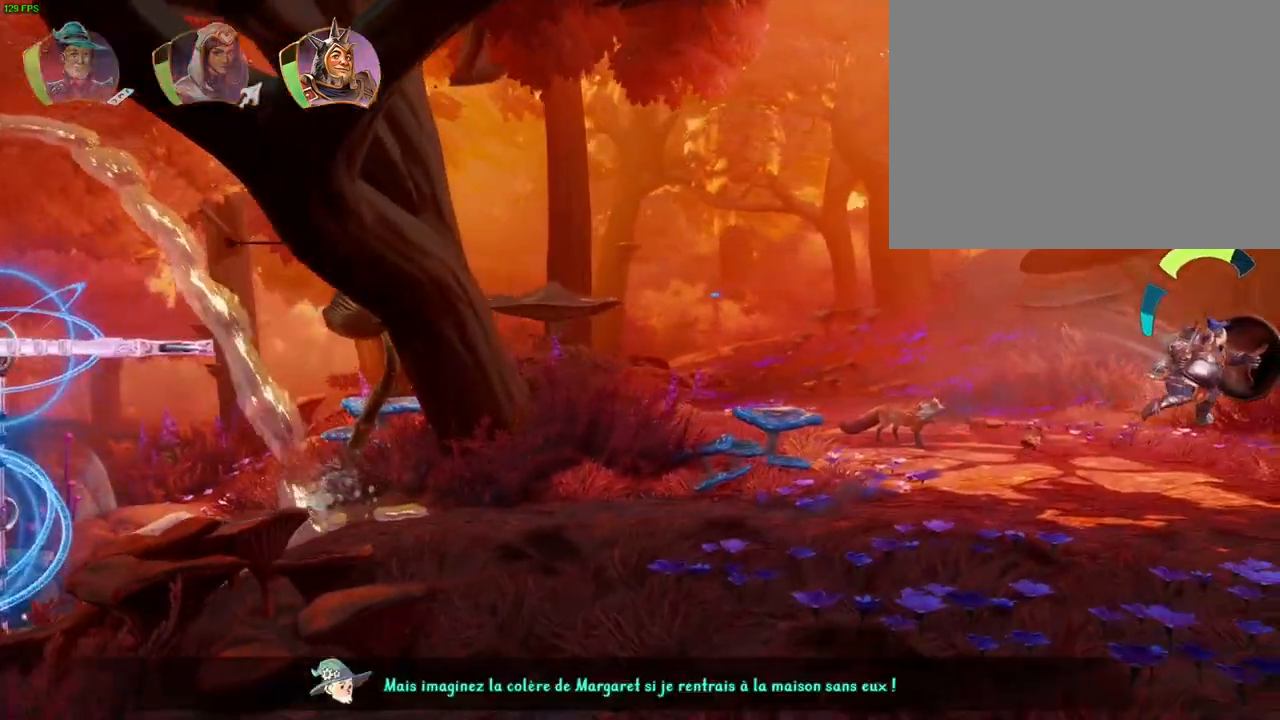
{"buttons": [], "left_stick": "up-right", "right_stick": "center", "button_events": [[100, "CROSS", "down"], [400, "CROSS", "up"]]}
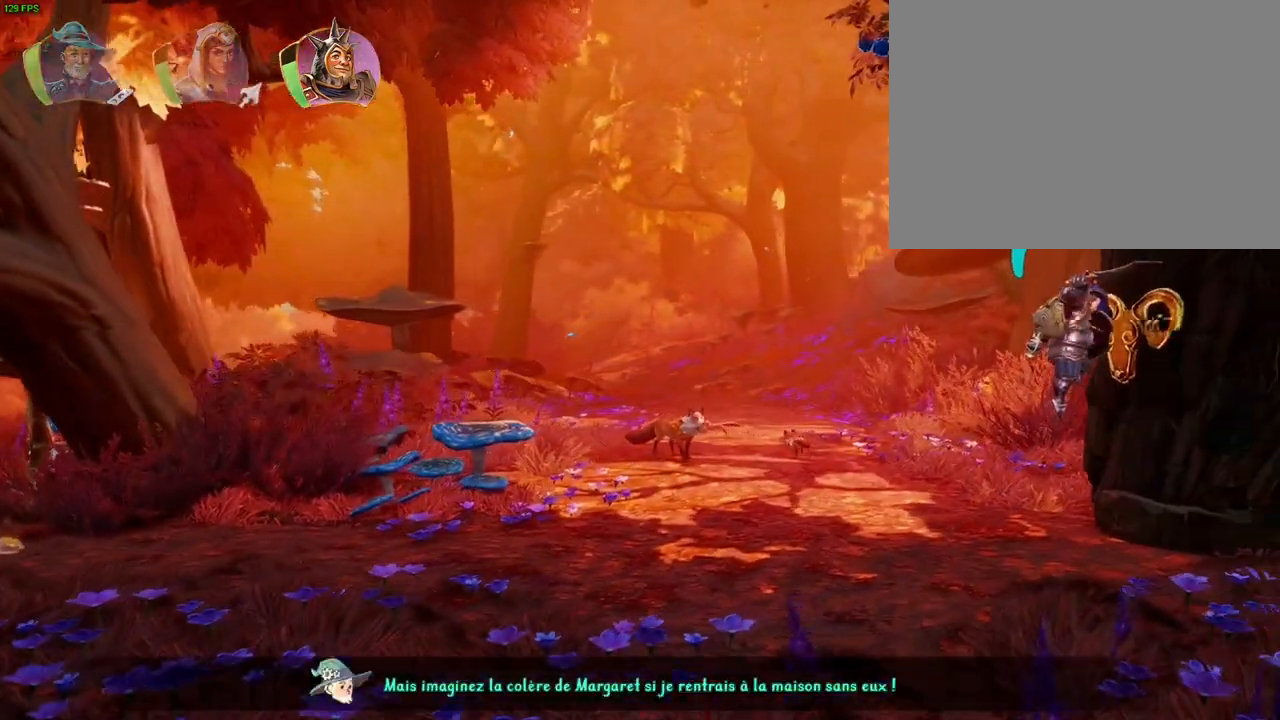
{"buttons": ["CROSS"], "left_stick": "up-right", "right_stick": "center", "button_events": [[383, "CROSS", "down"]]}
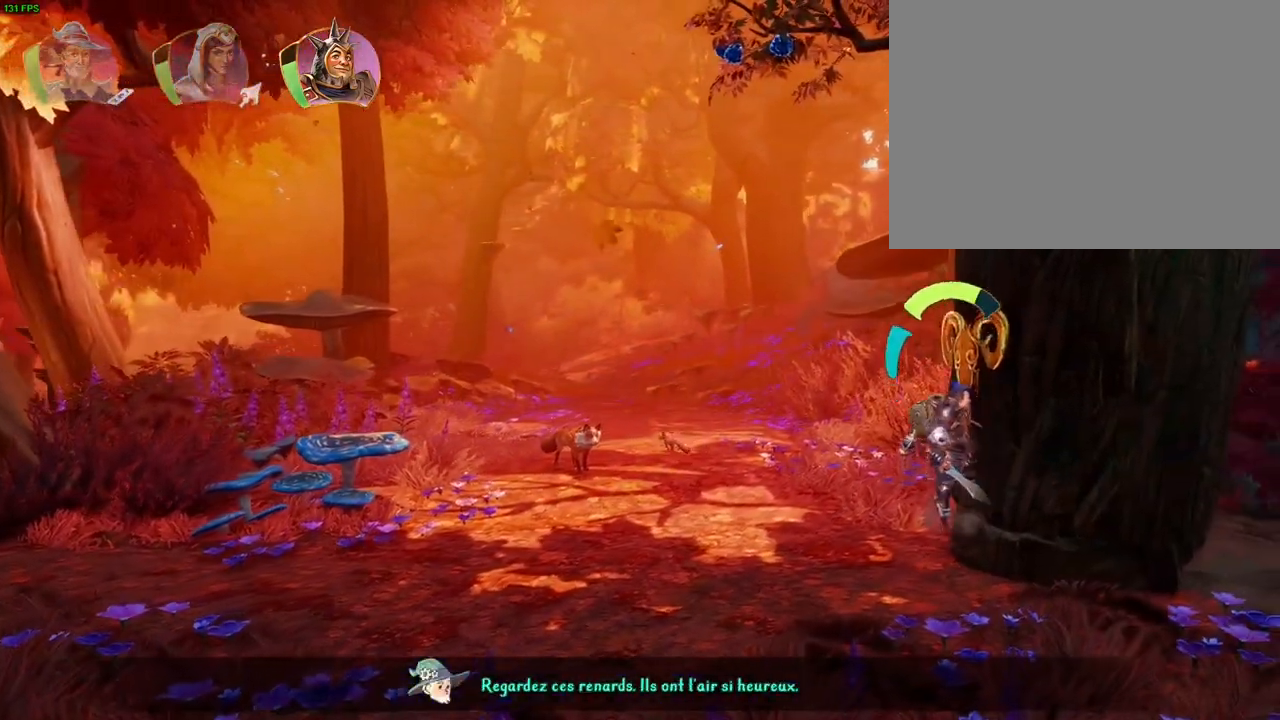
{"buttons": [], "left_stick": "up-right", "right_stick": "center", "button_events": [[100, "CROSS", "up"], [167, "TRIANGLE", "down"], [250, "TRIANGLE", "up"]]}
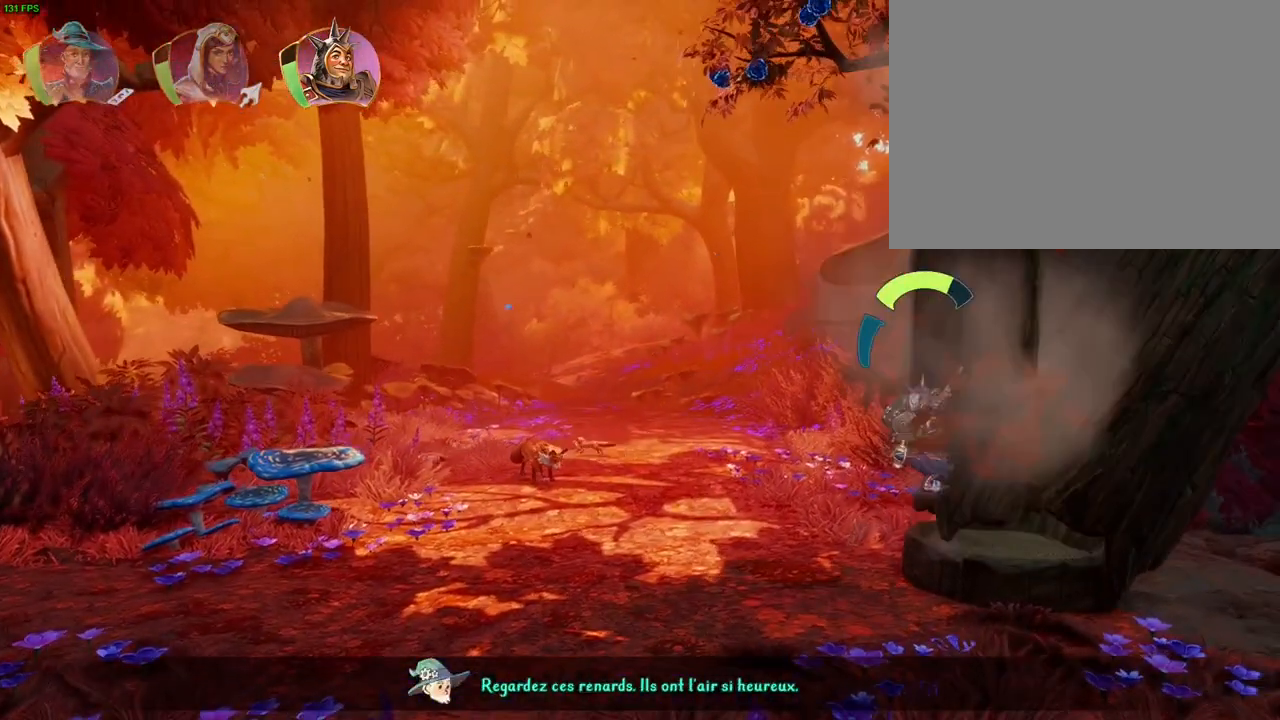
{"buttons": [], "left_stick": "up-right", "right_stick": "center", "button_events": [[33, "CROSS", "down"], [383, "CROSS", "up"]]}
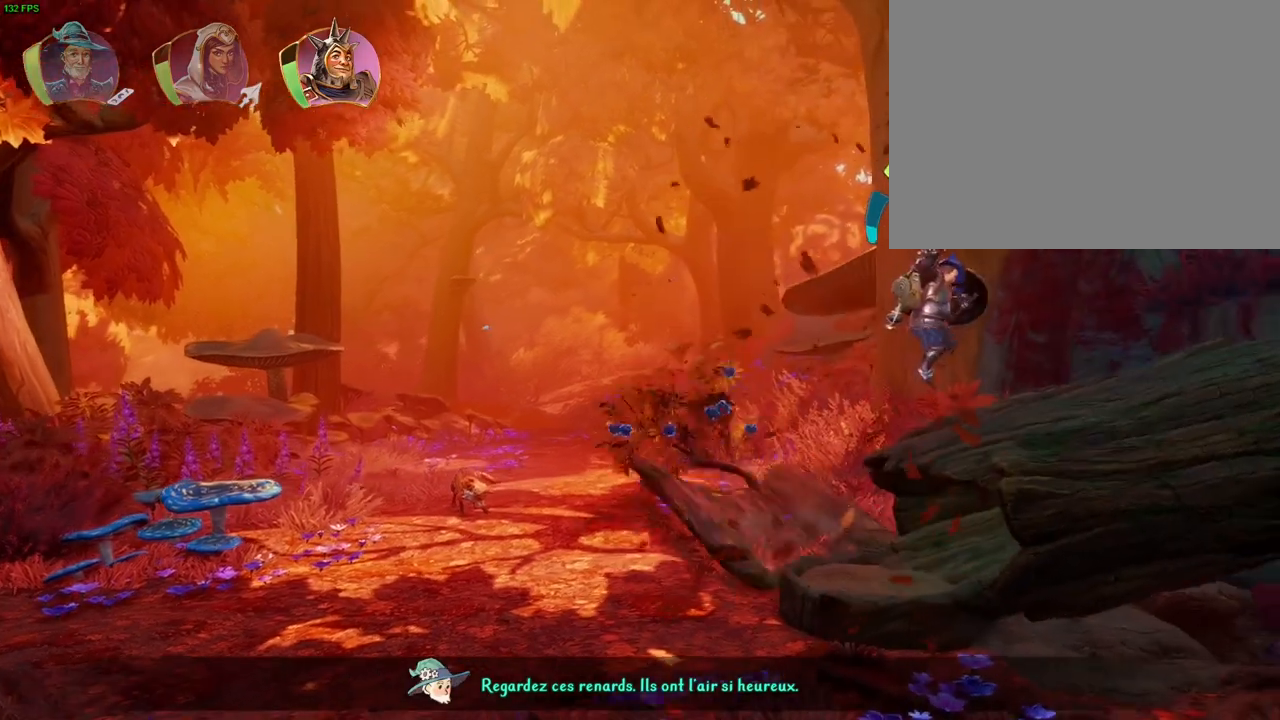
{"buttons": [], "left_stick": "up-right", "right_stick": "center", "button_events": [[133, "R1", "down"], [150, "DPAD_RIGHT", "down"], [233, "R1", "up"], [300, "DPAD_DOWN", "down"], [367, "DPAD_DOWN", "up"], [383, "R1", "down"], [450, "DPAD_RIGHT", "up"], [467, "R1", "up"]]}
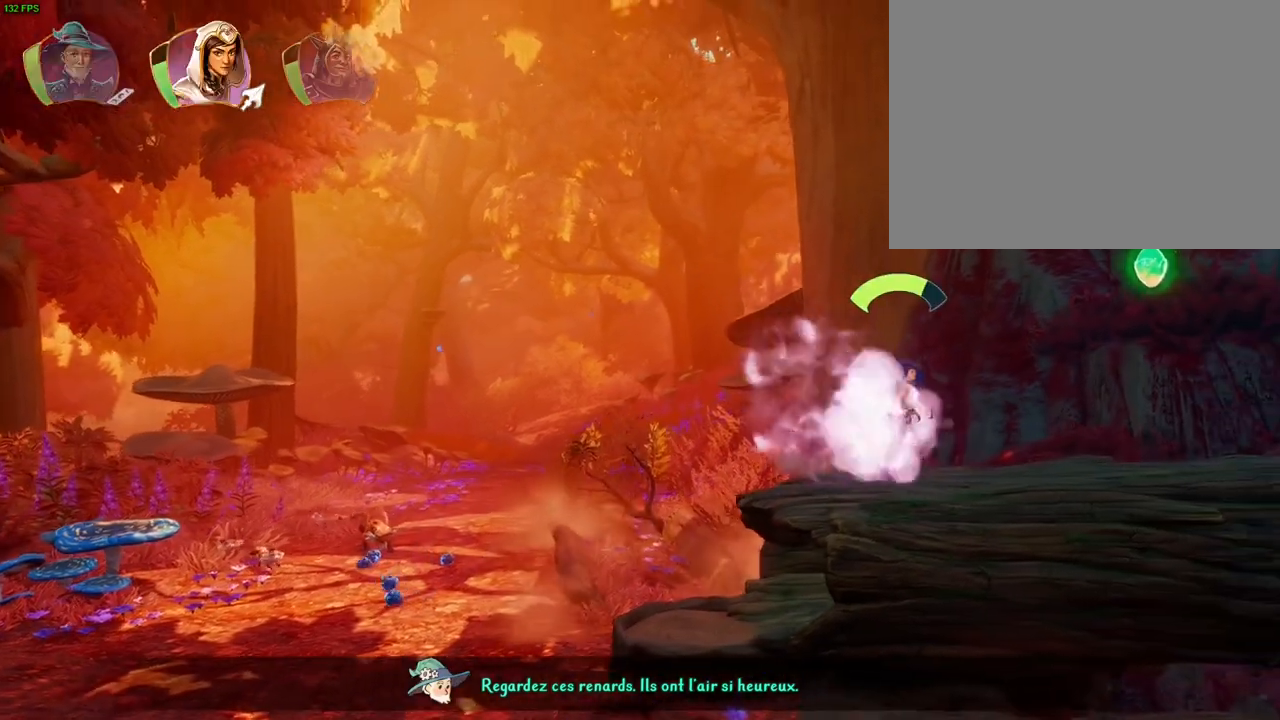
{"buttons": ["CROSS"], "left_stick": "up-right", "right_stick": "center", "button_events": [[17, "CROSS", "down"], [250, "CROSS", "up"], [283, "TRIANGLE", "down"], [383, "TRIANGLE", "up"], [450, "CROSS", "down"]]}
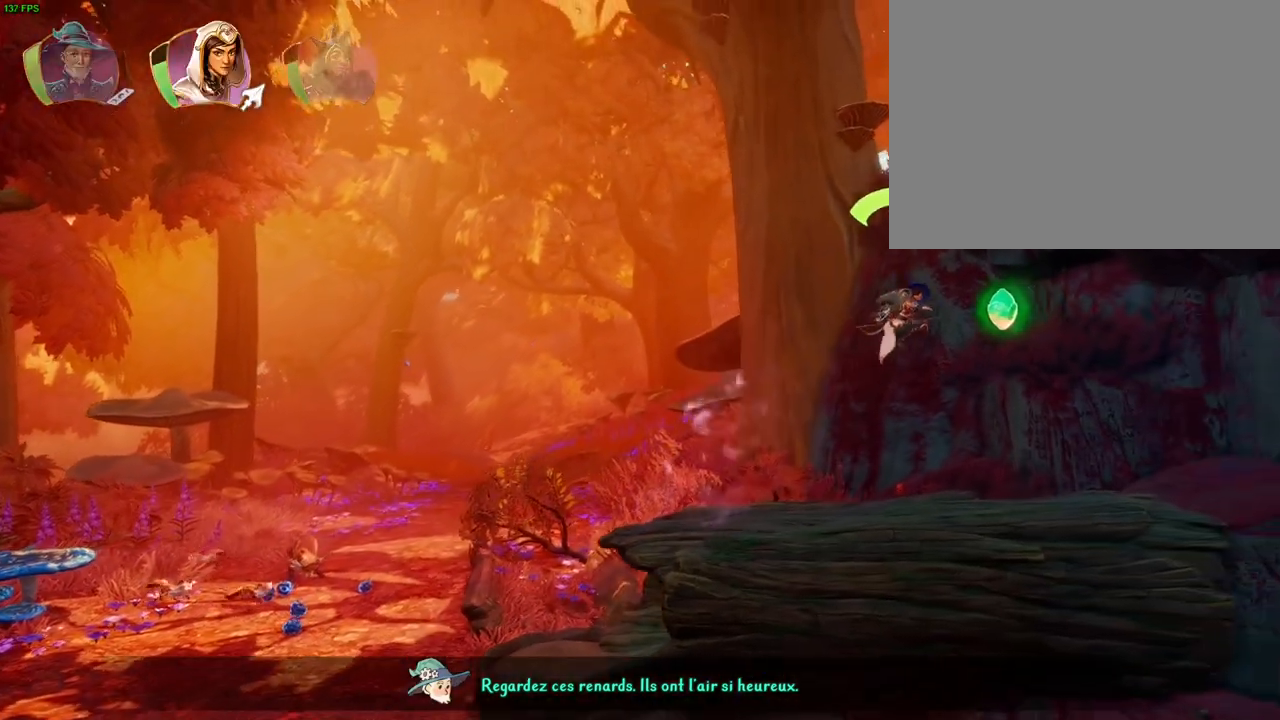
{"buttons": [], "left_stick": "up-right", "right_stick": "center", "button_events": [[67, "CROSS", "up"]]}